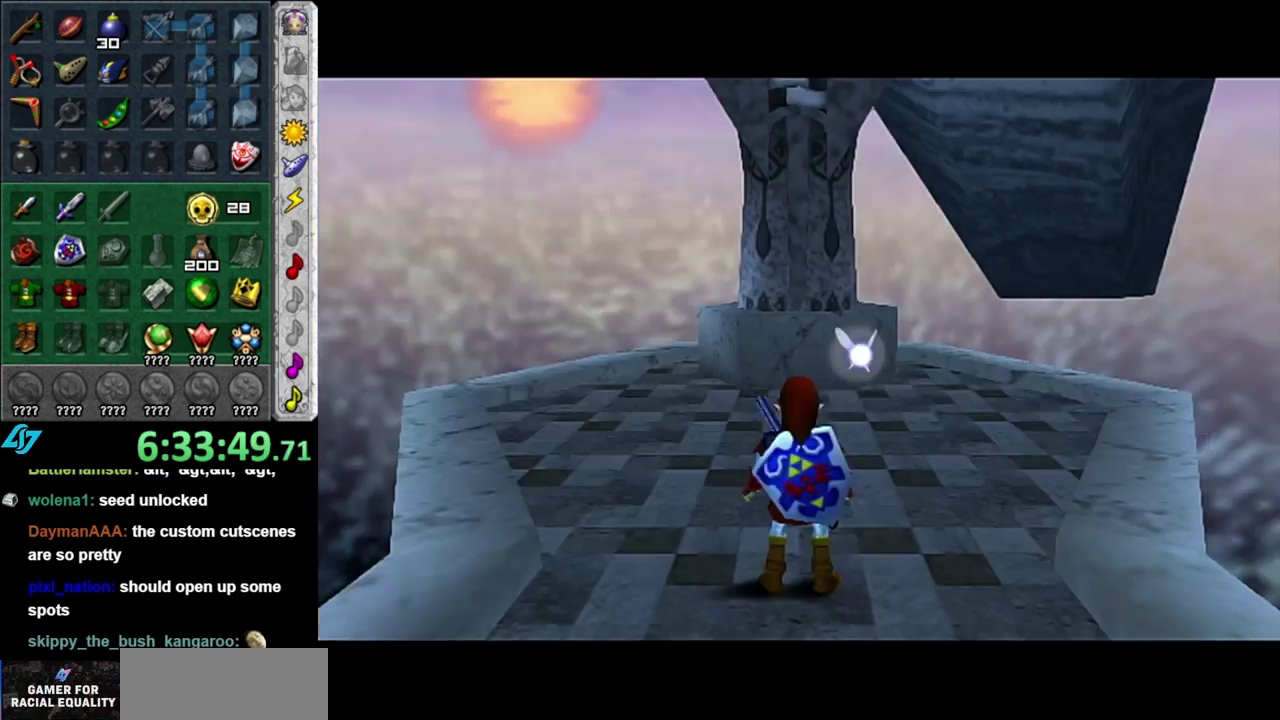
Gameplay with a controller (Nintendo layout); each line is a JSON object with the inputs held at the frame after it. "events" lists button and stick changes between this image and that frame as [ms after this image, input, new state], when the widget could be followed in between. This overlay highlights the sticks when they move; stick clicks (L3 R3) are not distinguishable. Not read: L3 R2 R3 Y other_buttons.
{"buttons": [], "left_stick": "down", "right_stick": "center", "events": [[483, "left_stick", "down"]]}
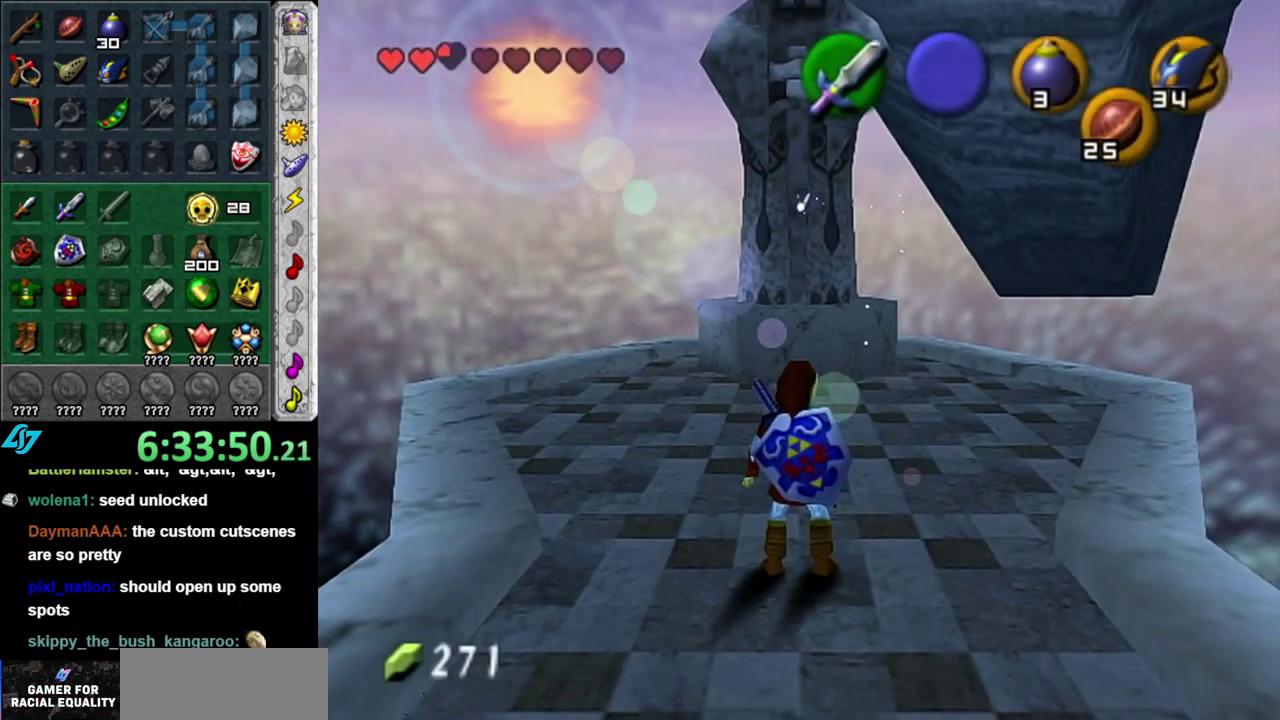
{"buttons": [], "left_stick": "up", "right_stick": "center", "events": [[117, "L1", "down"], [183, "left_stick", "center"], [367, "L1", "up"], [483, "left_stick", "up"]]}
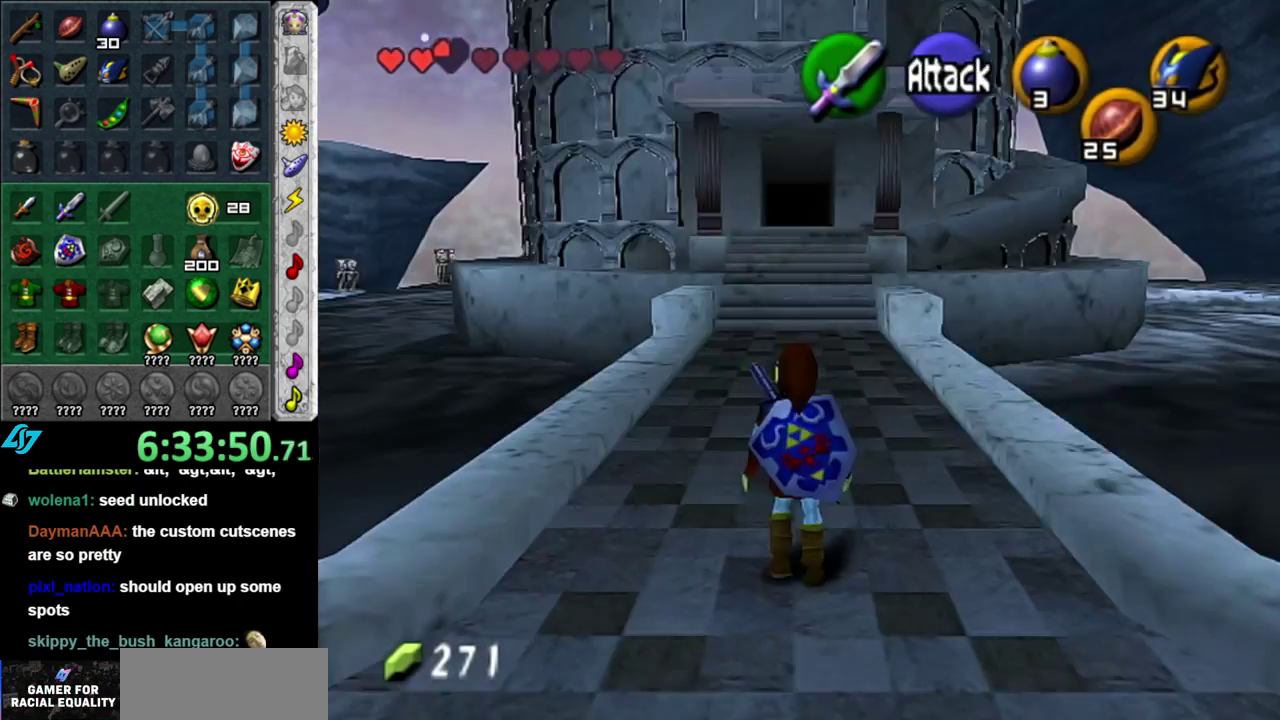
{"buttons": [], "left_stick": "up", "right_stick": "center", "events": []}
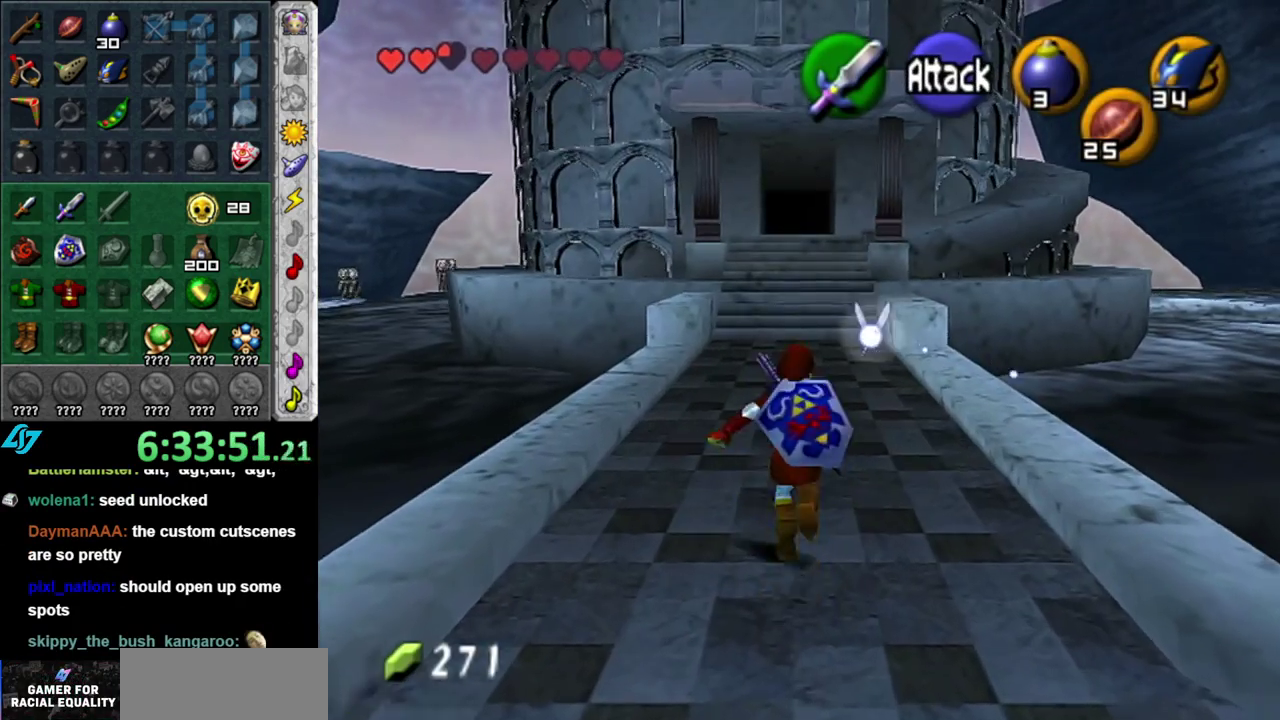
{"buttons": [], "left_stick": "up", "right_stick": "center", "events": [[150, "A", "down"], [300, "A", "up"], [367, "A", "down"], [450, "A", "up"]]}
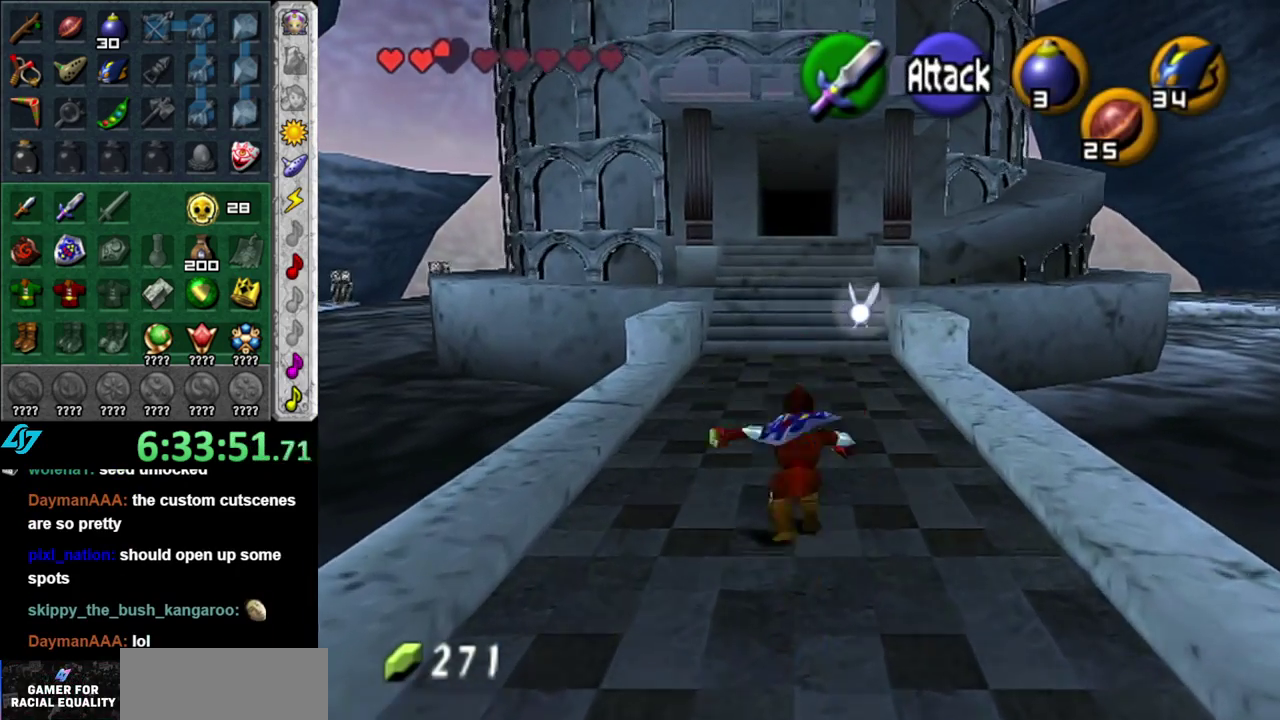
{"buttons": ["A"], "left_stick": "up", "right_stick": "center", "events": [[400, "A", "down"]]}
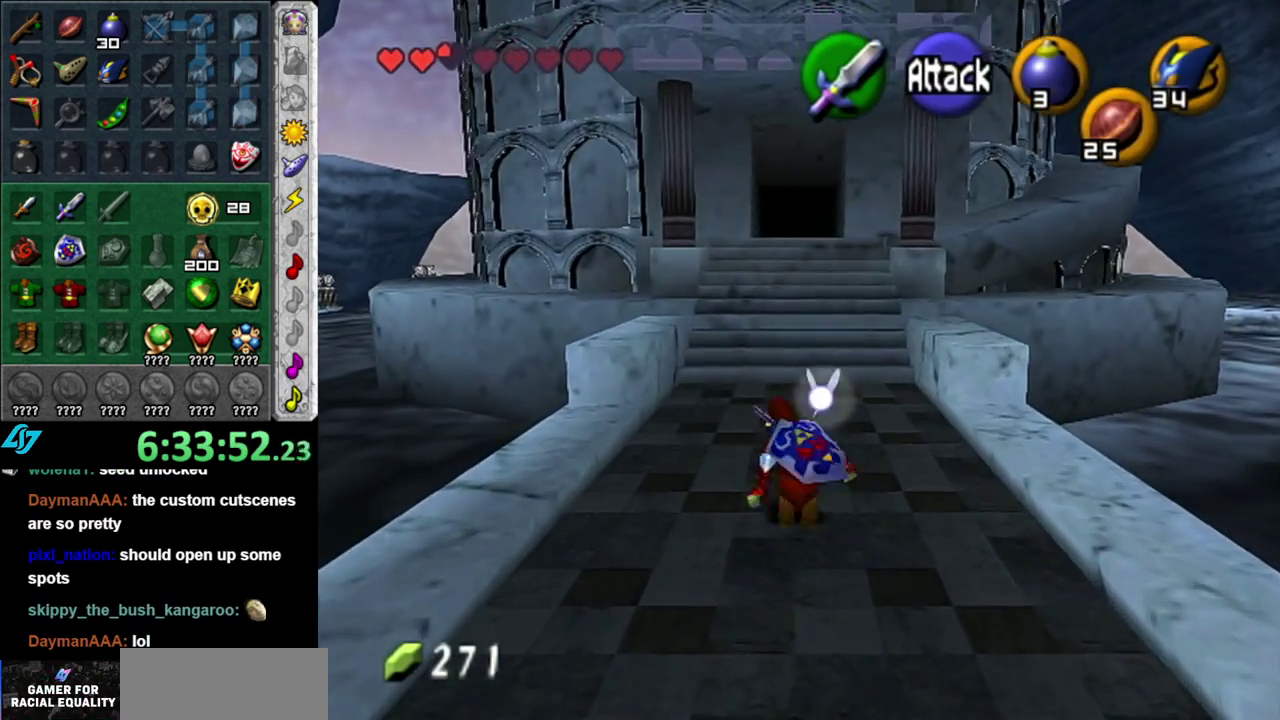
{"buttons": [], "left_stick": "up", "right_stick": "center", "events": [[50, "A", "up"]]}
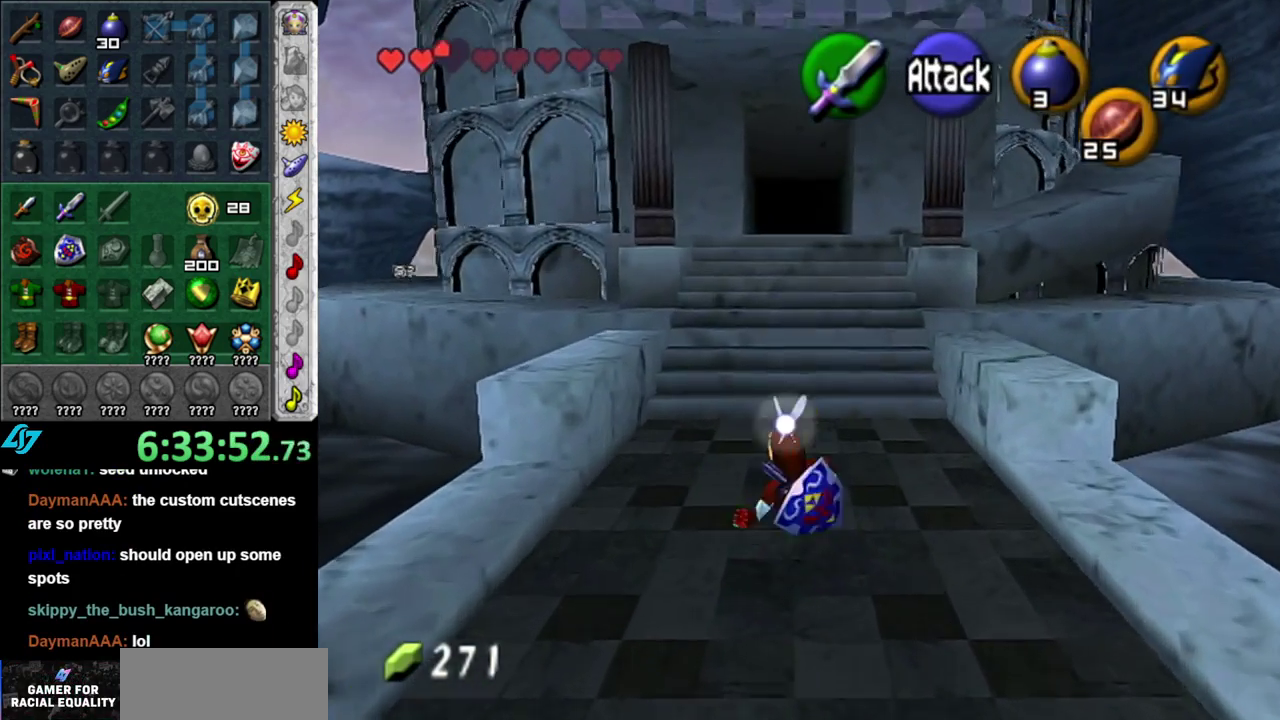
{"buttons": [], "left_stick": "up", "right_stick": "center", "events": [[183, "left_stick", "up-right"], [333, "left_stick", "up"]]}
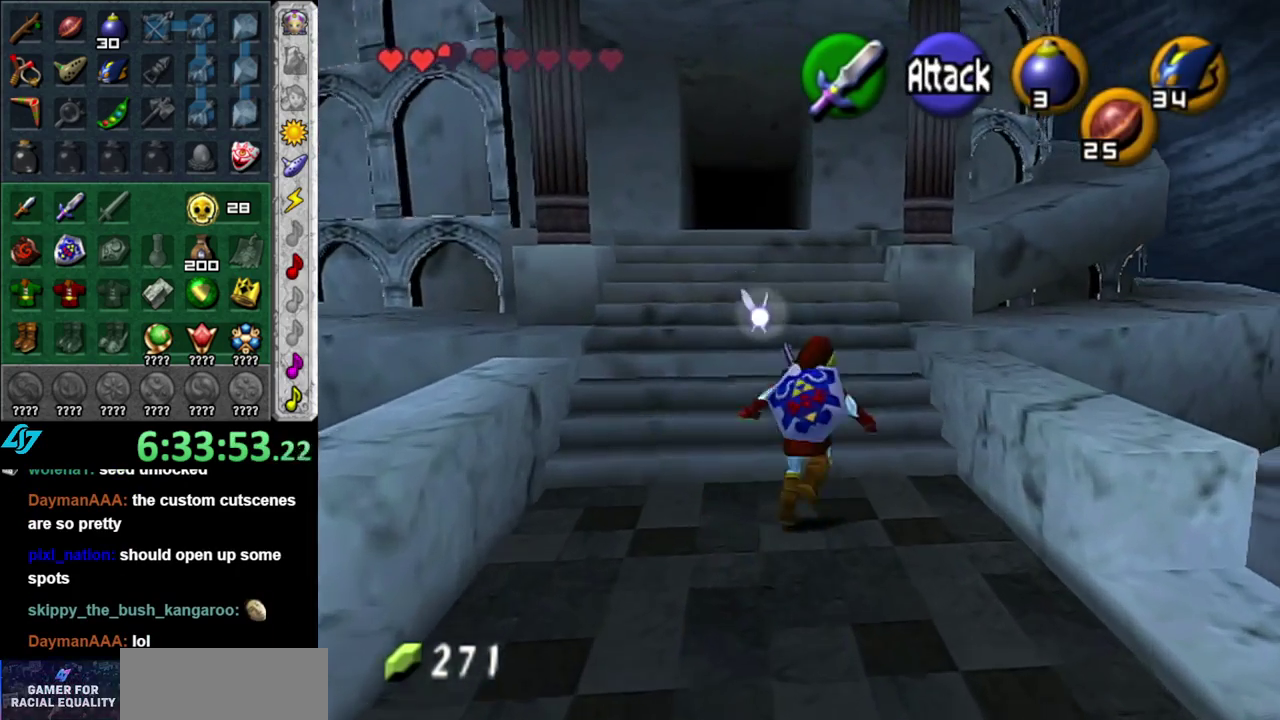
{"buttons": ["L1"], "left_stick": "center", "right_stick": "center", "events": [[117, "left_stick", "up-right"], [300, "left_stick", "right"], [367, "L1", "down"], [400, "left_stick", "center"]]}
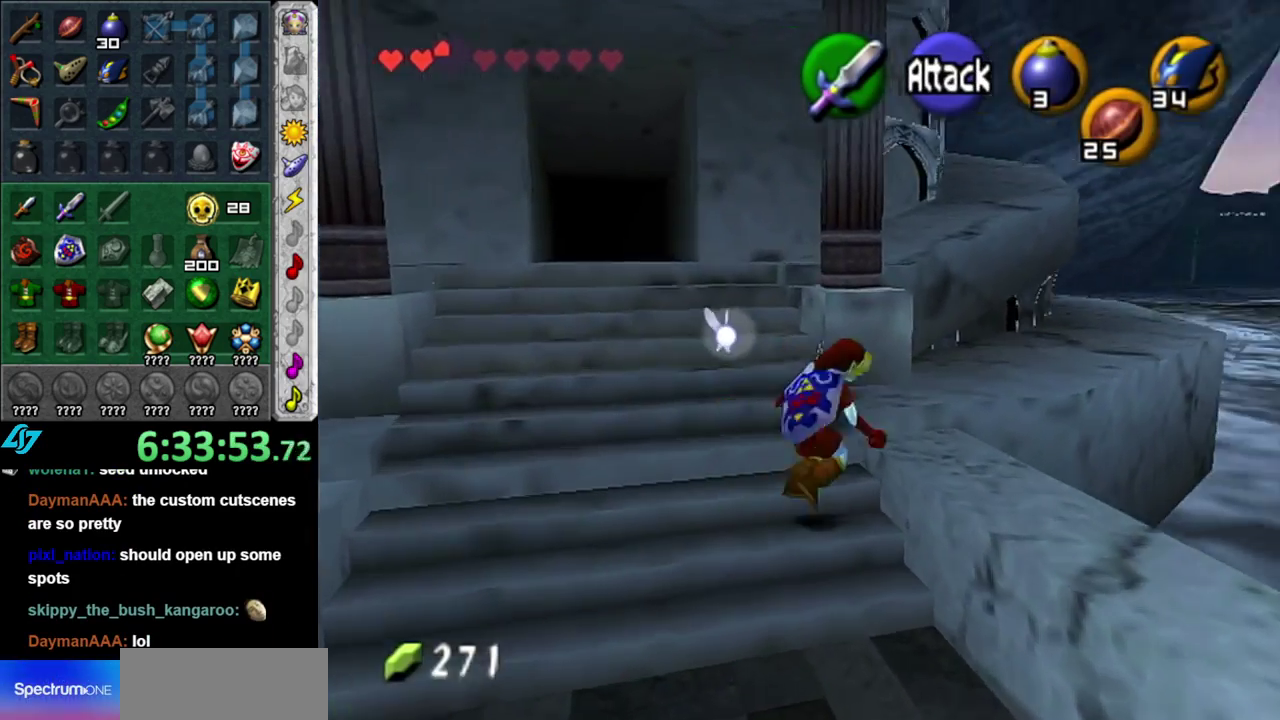
{"buttons": [], "left_stick": "left", "right_stick": "center", "events": [[117, "L1", "up"], [433, "left_stick", "left"]]}